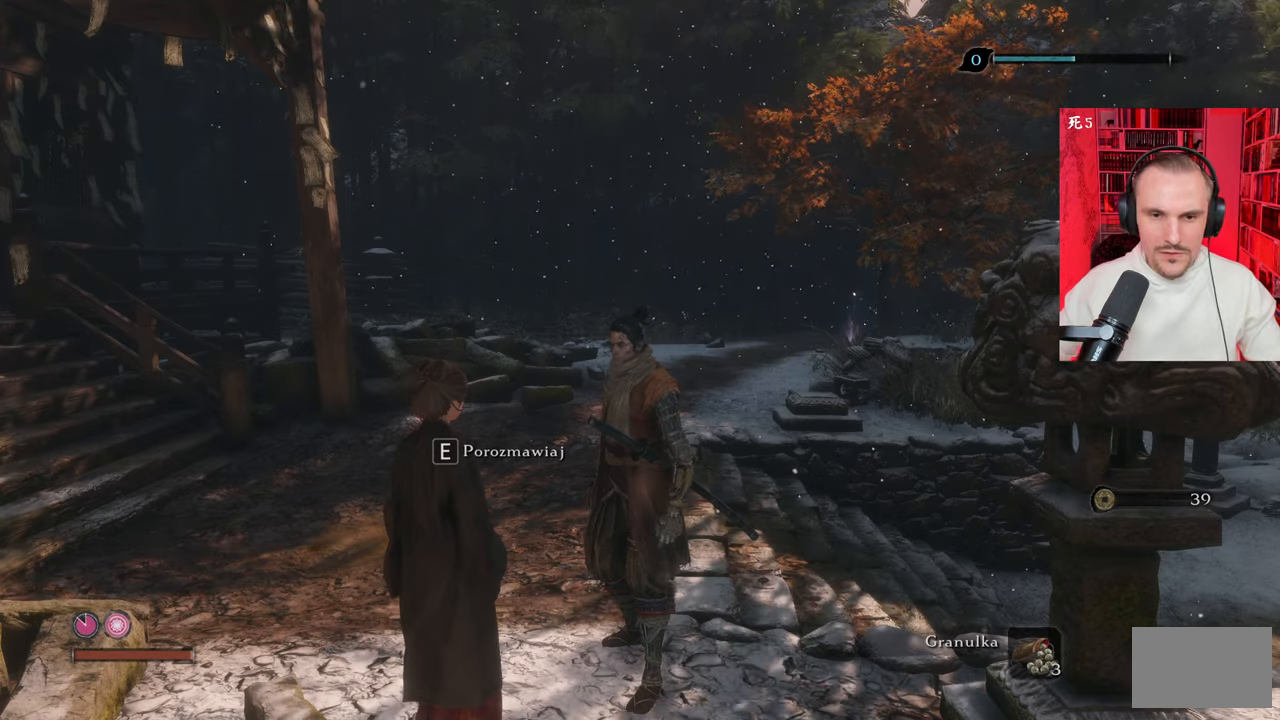
Gameplay with keyboard and mouse; each line is a JSON object with the keys and mouse buttons held at the frame after it. "events" lists presses ("down") and releases ("up") of "1", "2", "3", "4", "5", "a", "alt", "c", "caps_lock", "ctrl", "d", "e", "f", "g", "q", "r", "s", "shift", "space", "t", "tab", "v", "w", "x", "z", "mouse_left", "mouse_wheel" and "mouse_right" between this image and that frame as [ms after this image, input, new state], when the widget could be followed in between. "mouse_left", "mouse_wheel", "mouse_right" = the "left", "wheel", "right" buttons of the "mouse" list. No other keys are recorded. "wheel" means that the mouse wheel is clicked or scrolled. Not read: mouse_move.
{"keys": ["e"], "mouse": [], "events": [[500, "e", "down"]]}
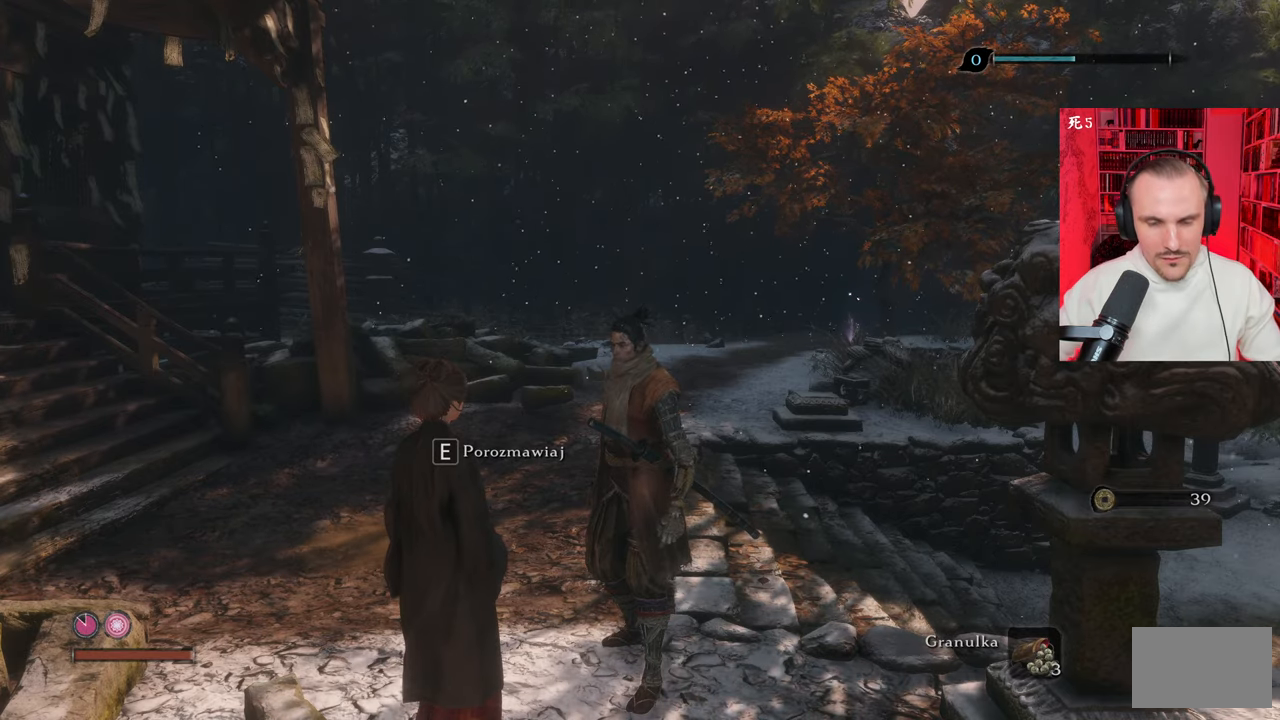
{"keys": [], "mouse": [], "events": [[100, "e", "up"]]}
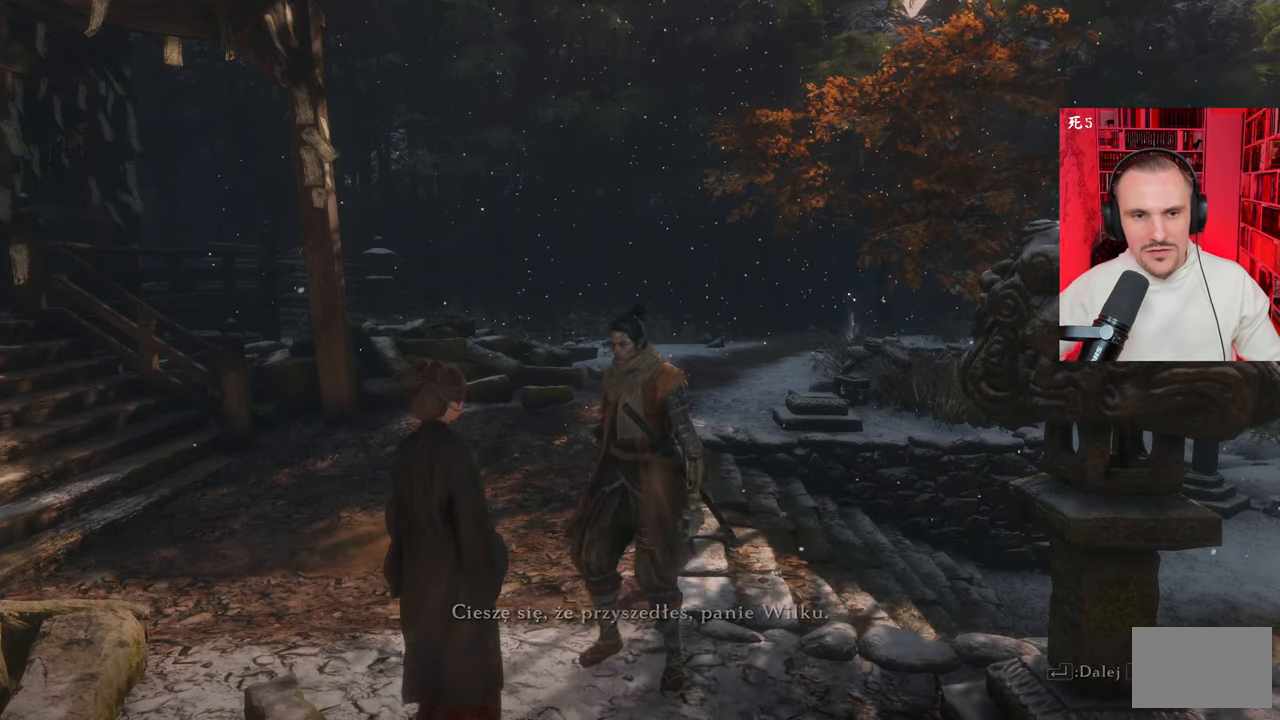
{"keys": [], "mouse": [], "events": []}
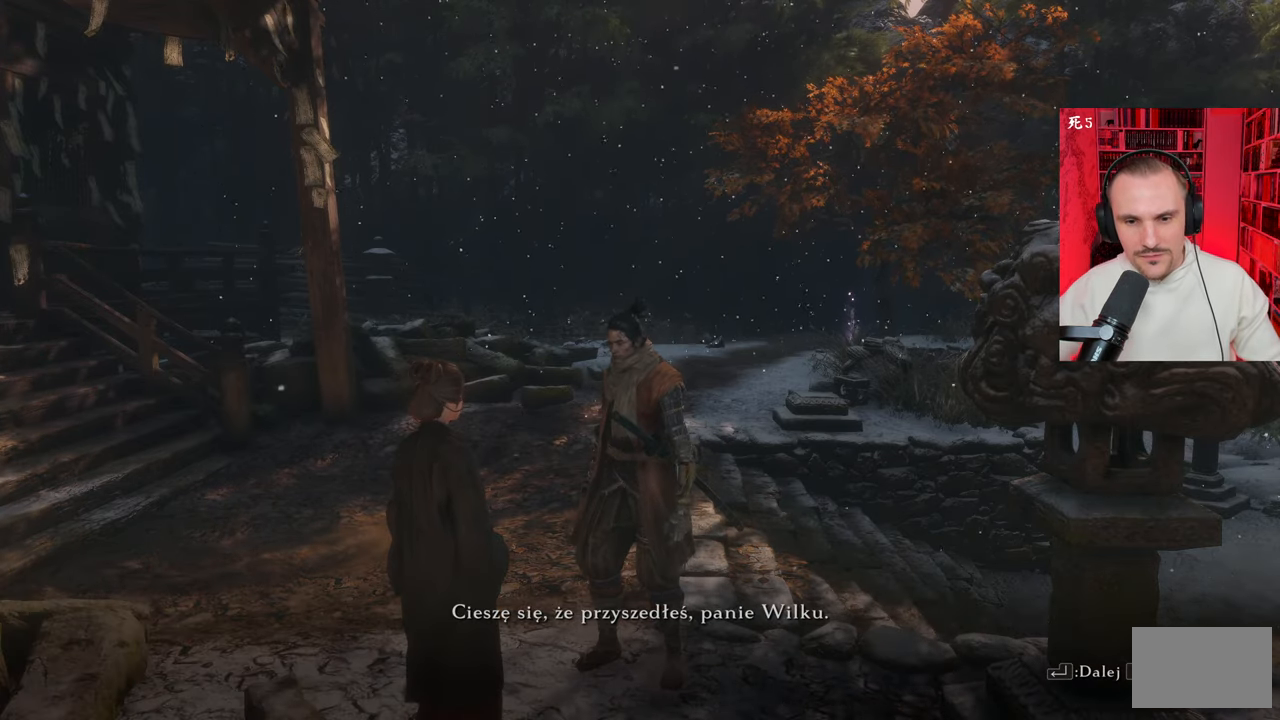
{"keys": [], "mouse": [], "events": []}
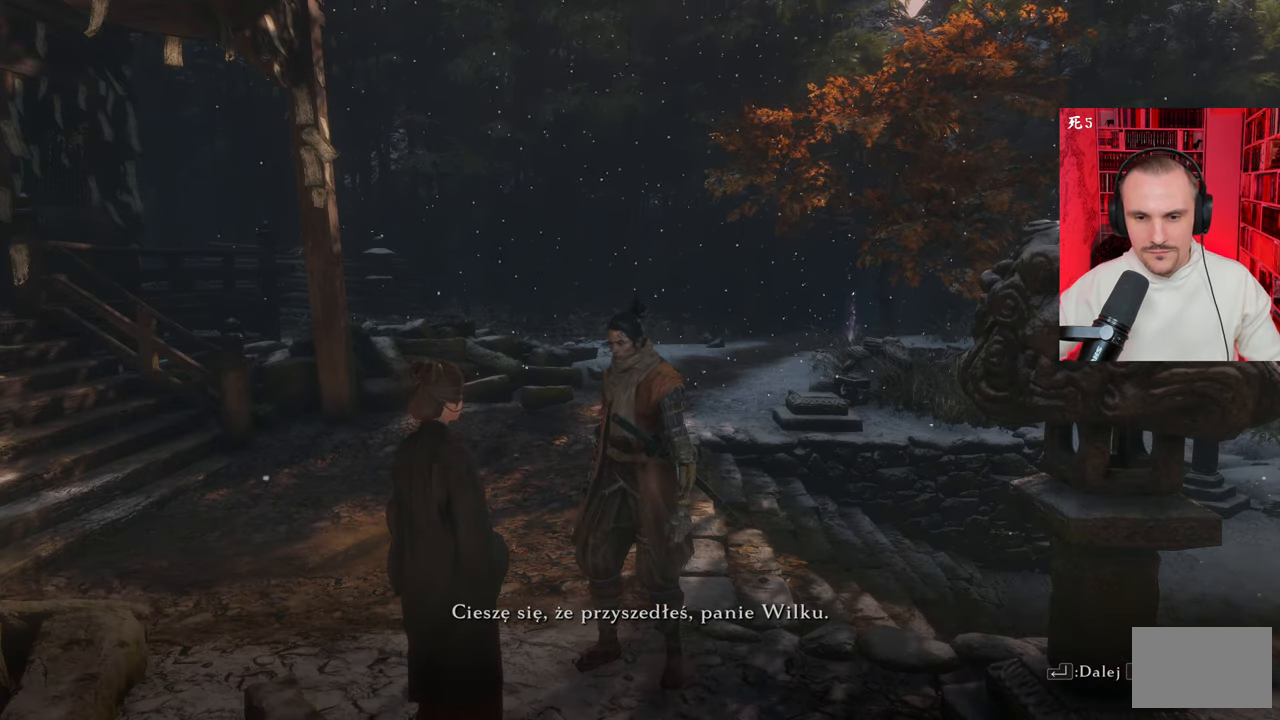
{"keys": [], "mouse": [], "events": []}
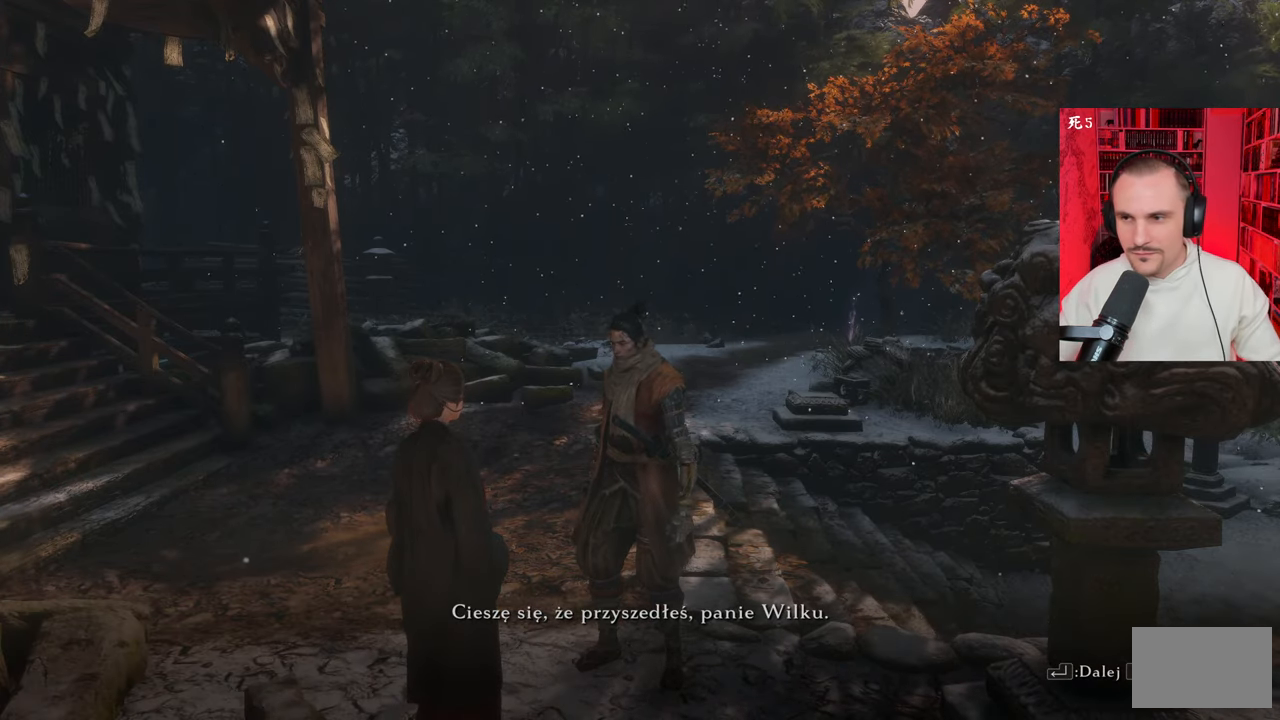
{"keys": [], "mouse": [], "events": []}
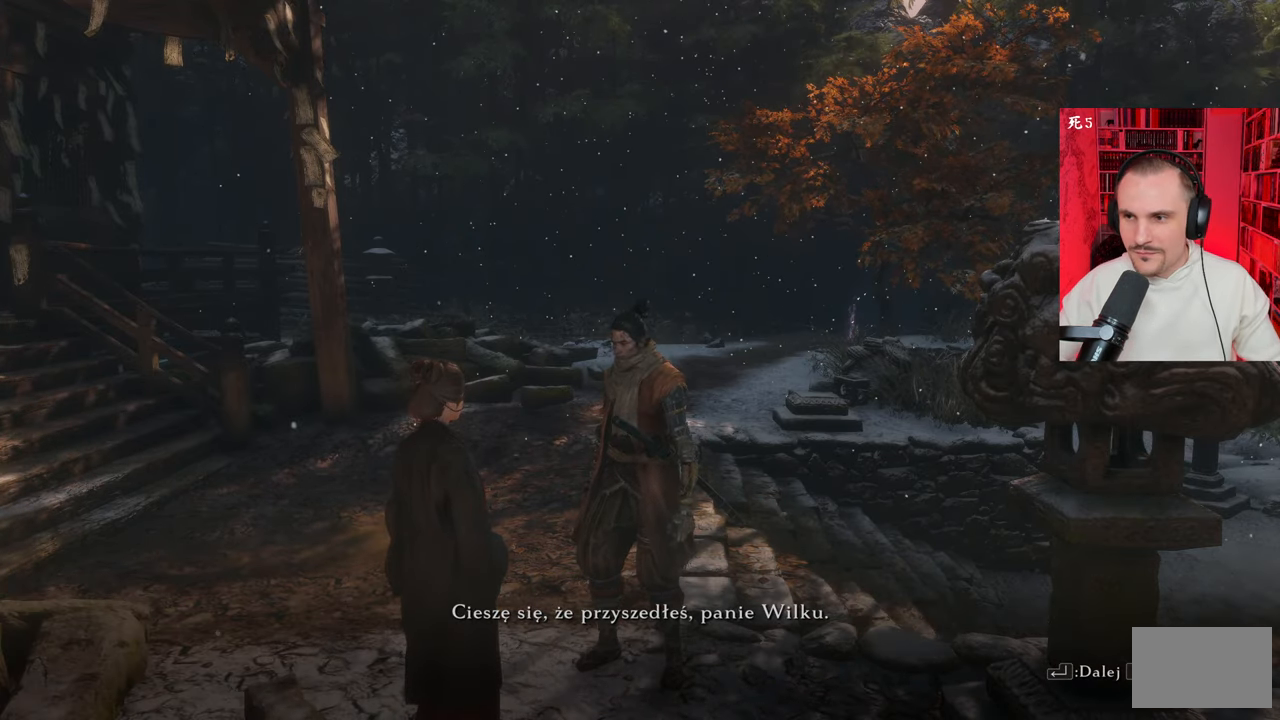
{"keys": [], "mouse": [], "events": []}
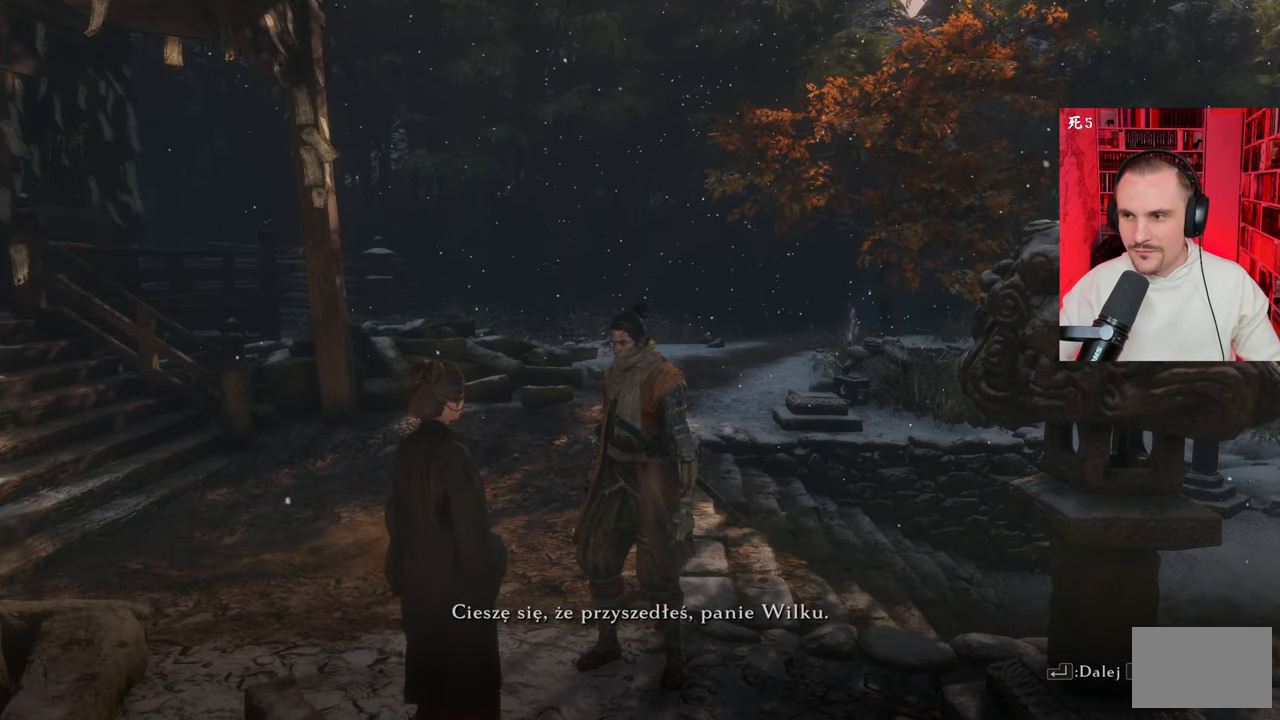
{"keys": [], "mouse": [], "events": []}
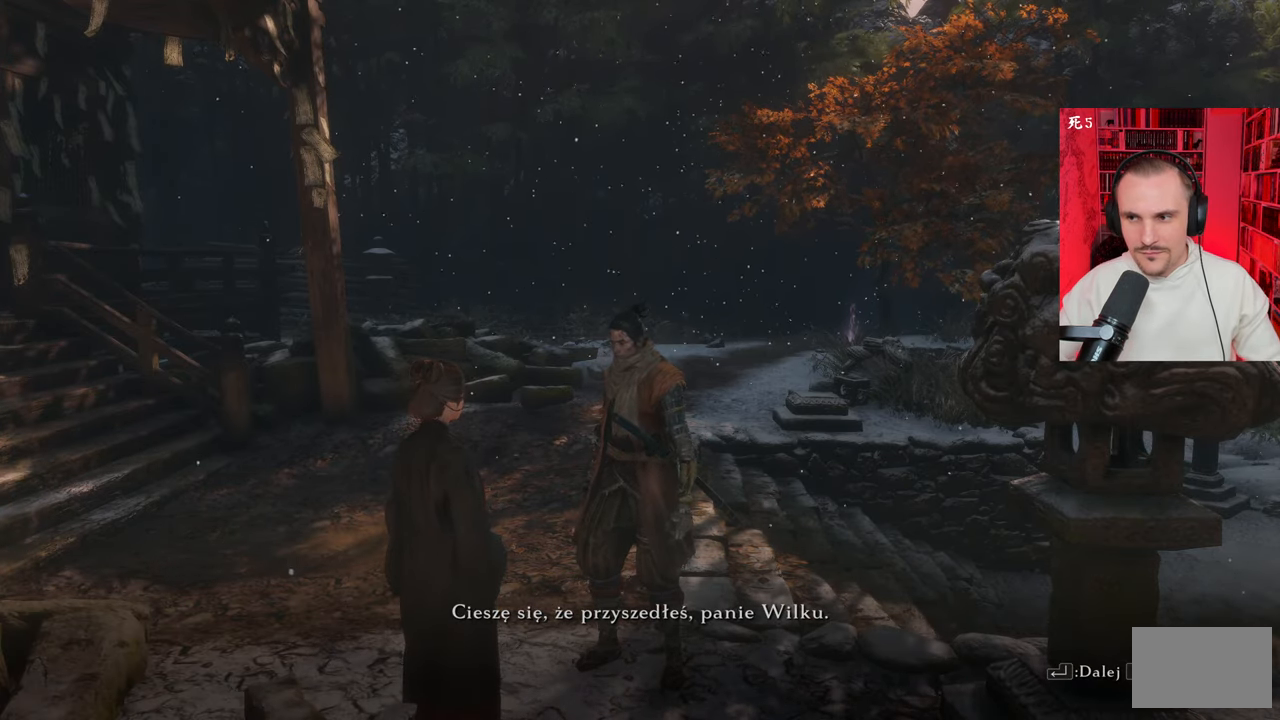
{"keys": [], "mouse": [], "events": []}
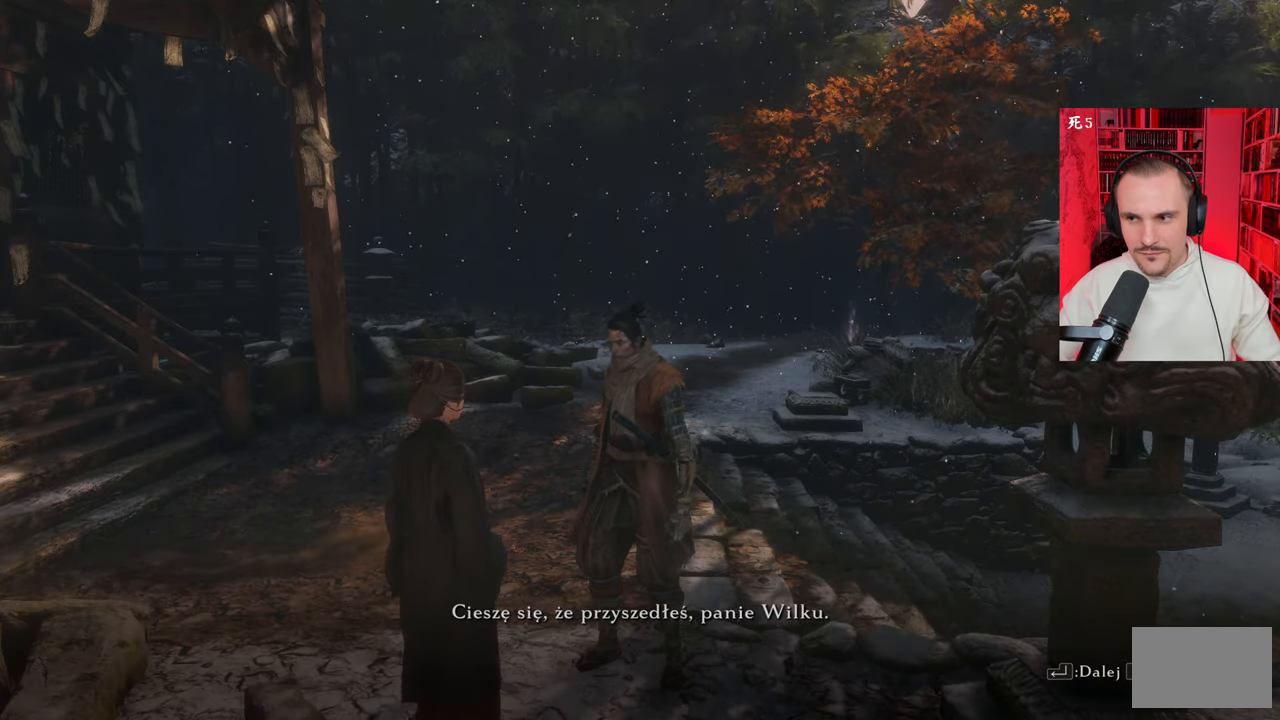
{"keys": [], "mouse": [], "events": []}
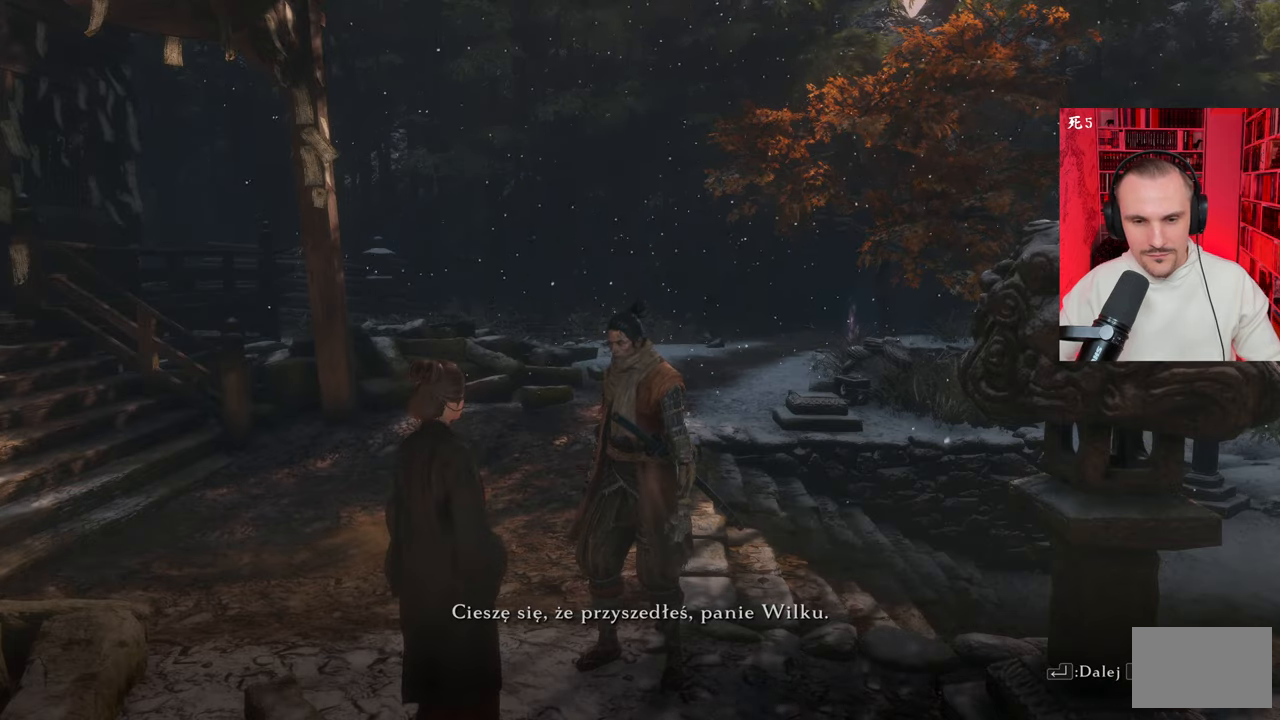
{"keys": [], "mouse": [], "events": [[433, "e", "down"], [500, "e", "up"]]}
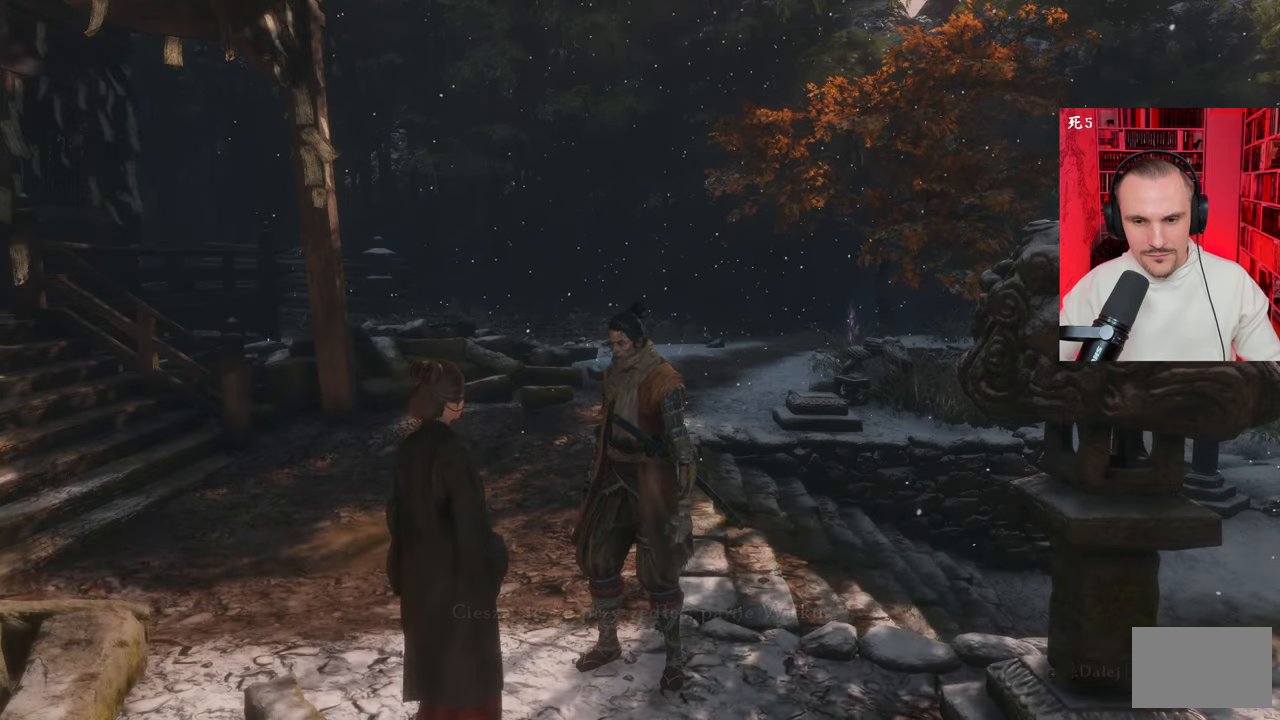
{"keys": [], "mouse": [], "events": []}
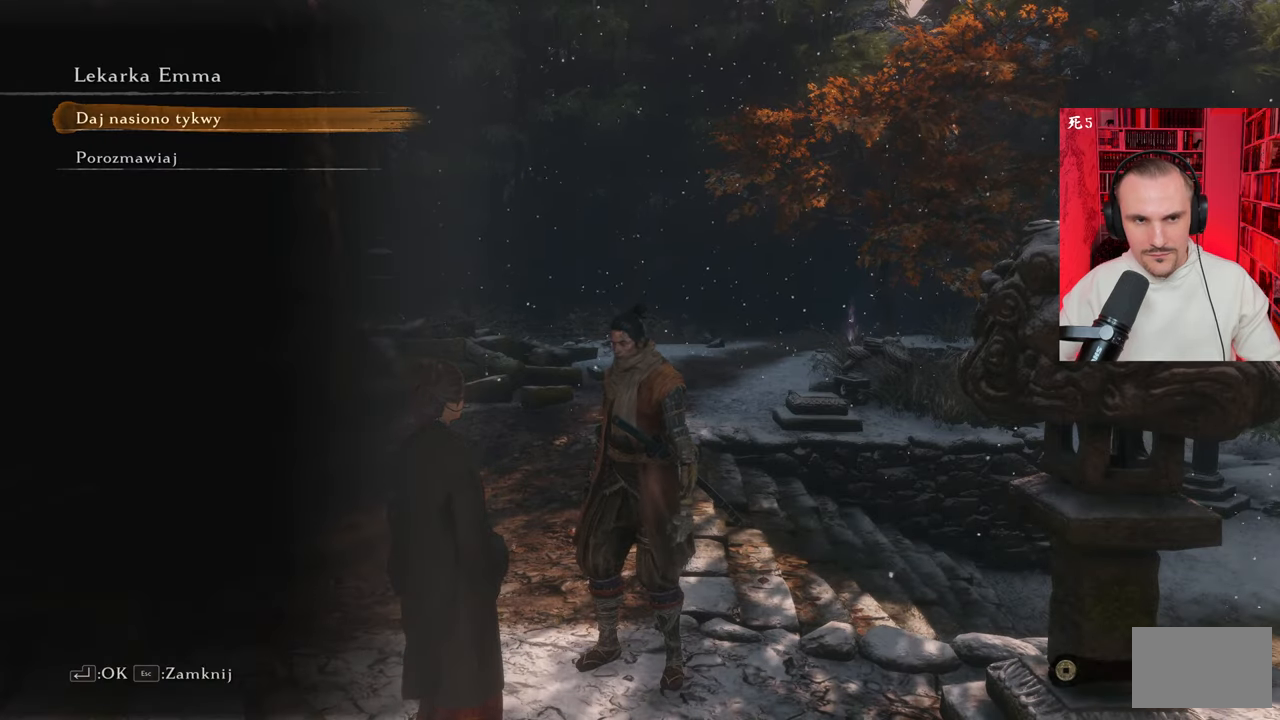
{"keys": [], "mouse": [], "events": []}
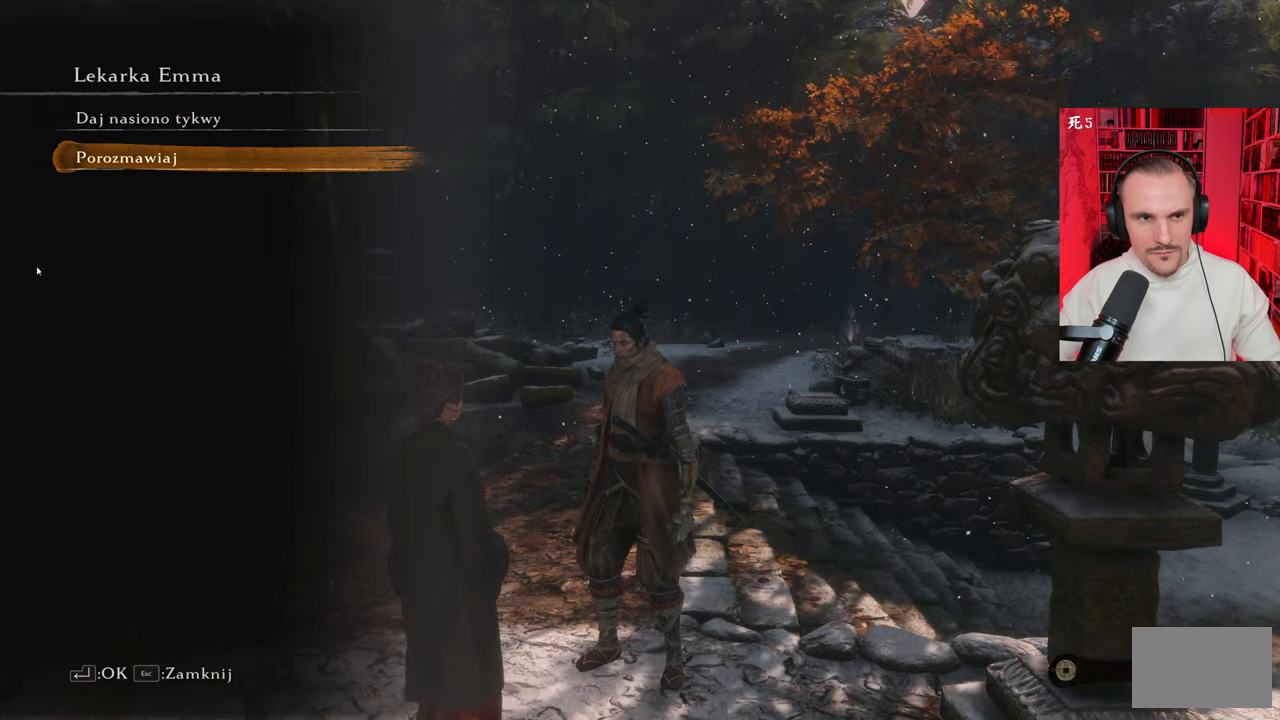
{"keys": [], "mouse": [], "events": [[400, "mouse_left", "down"], [500, "mouse_left", "up"]]}
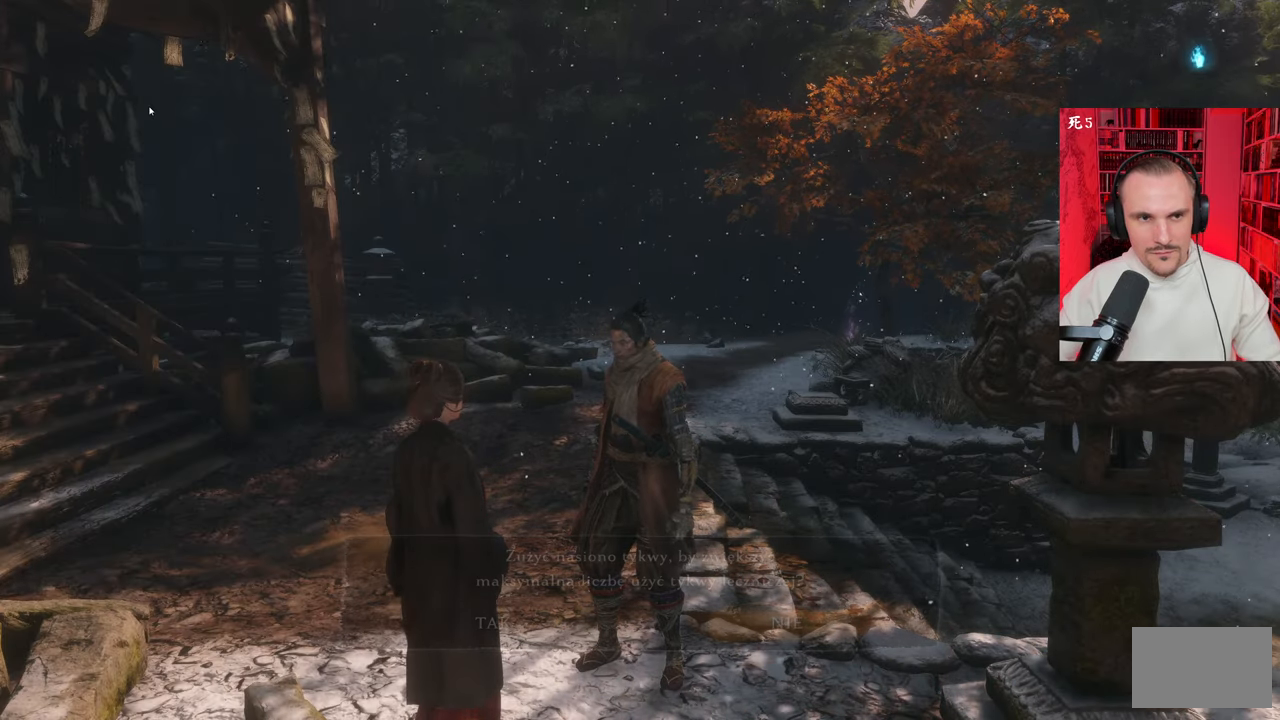
{"keys": [], "mouse": [], "events": []}
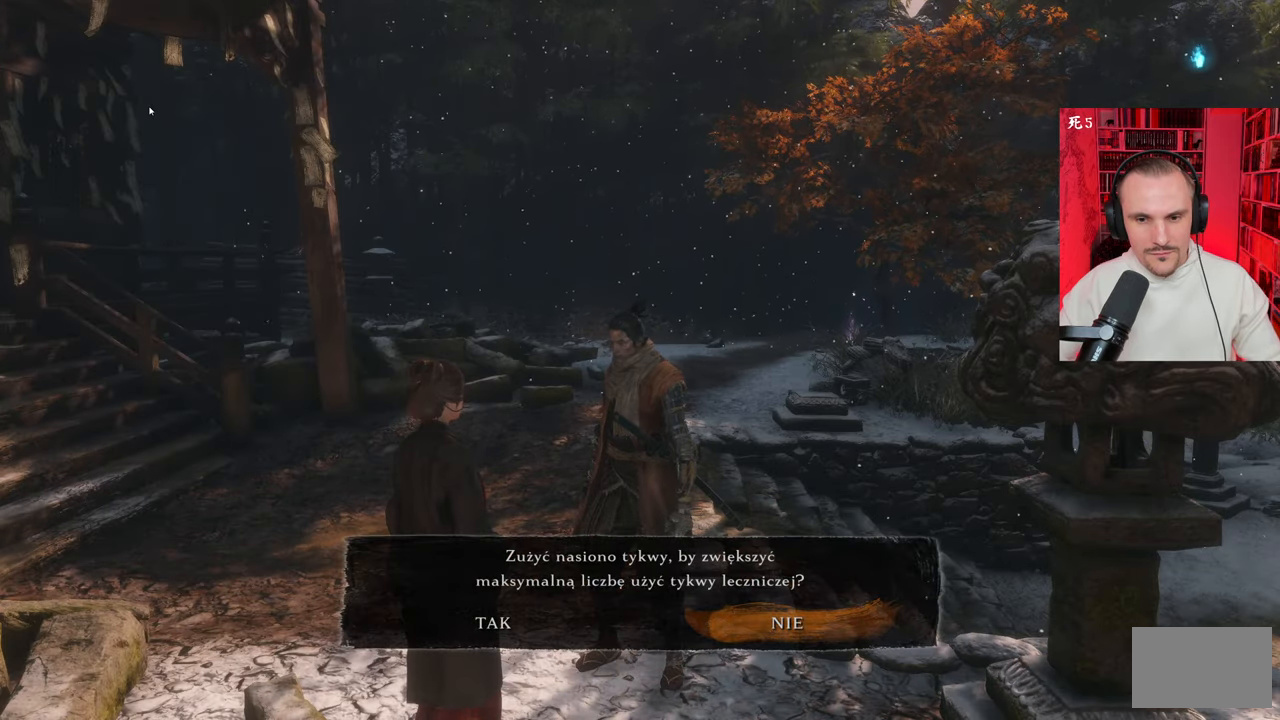
{"keys": [], "mouse": [], "events": []}
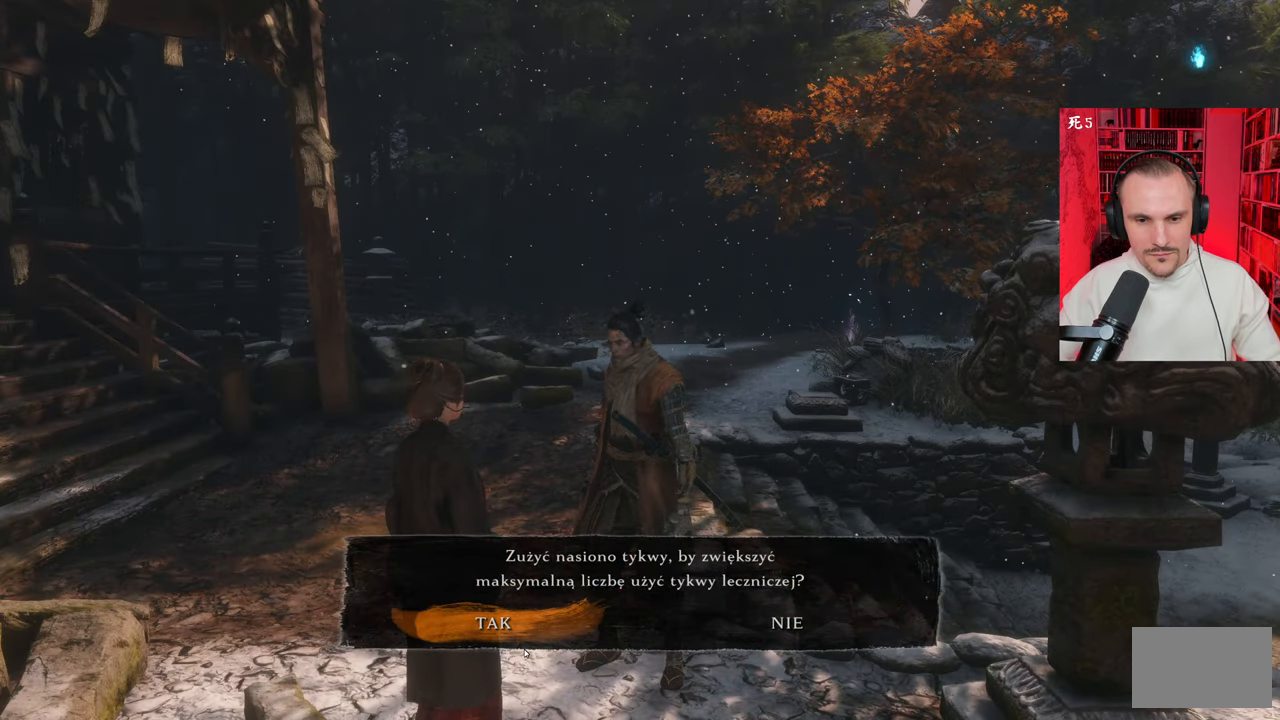
{"keys": [], "mouse": ["left"], "events": [[500, "mouse_left", "down"]]}
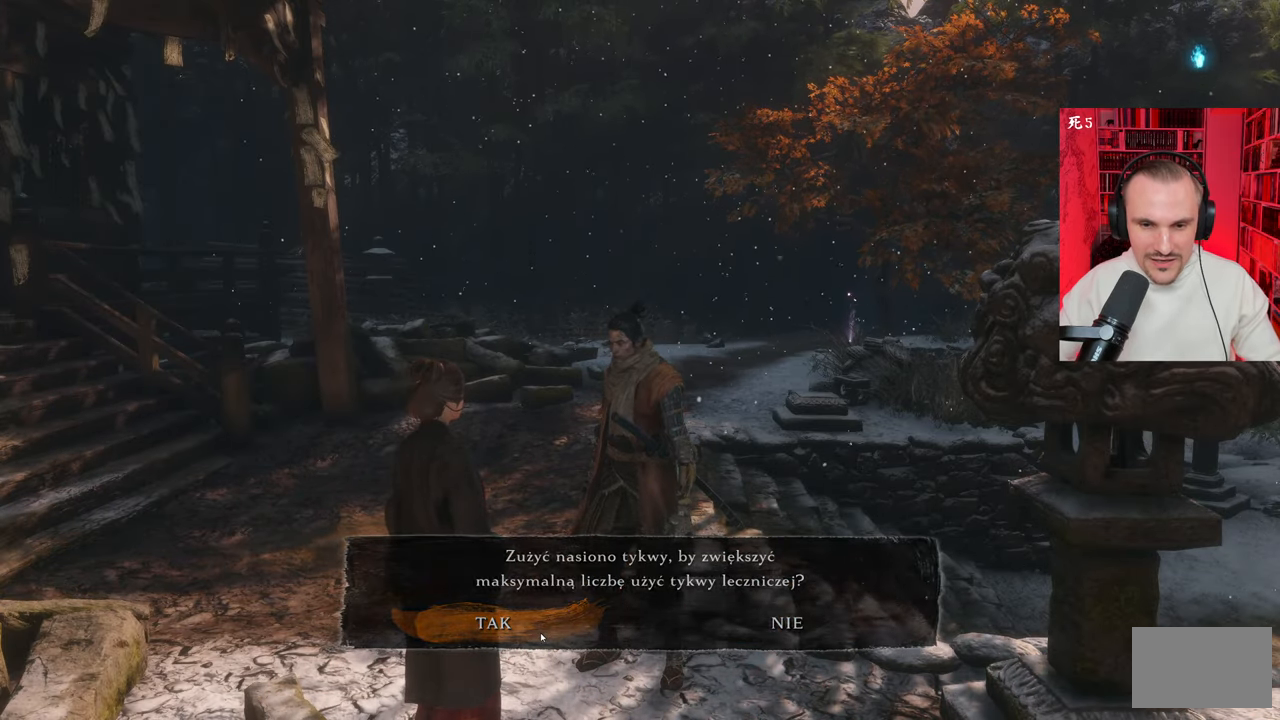
{"keys": [], "mouse": [], "events": [[33, "mouse_left", "up"]]}